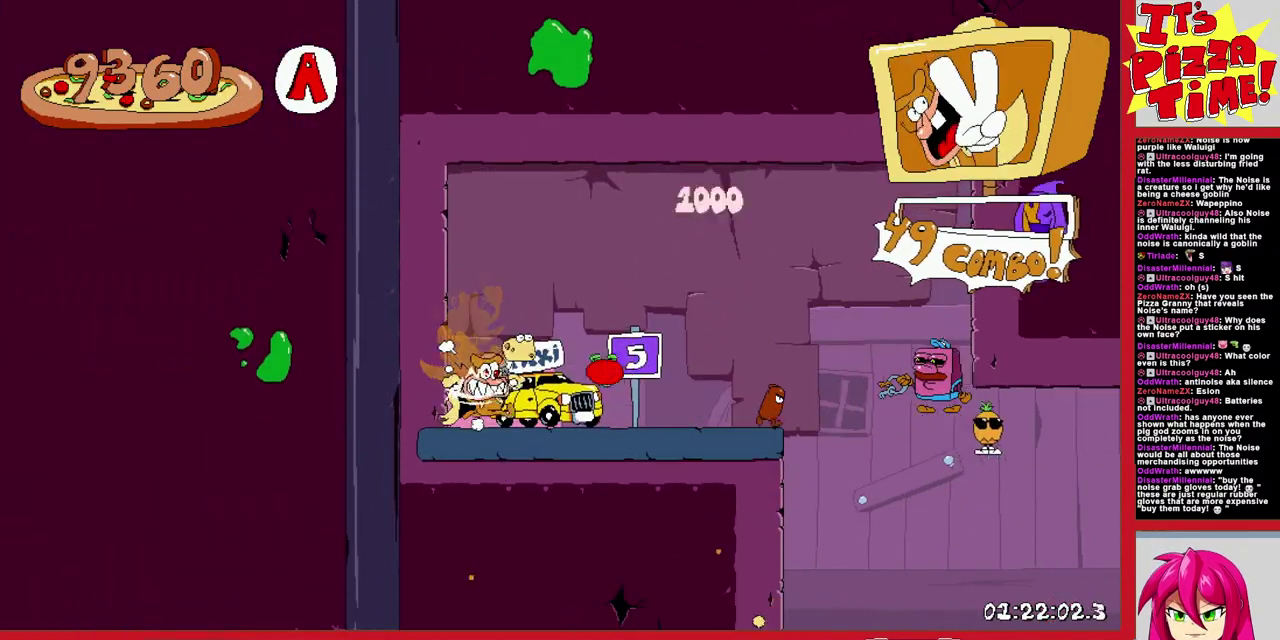
Gameplay with a controller (Nintendo layout); each line is a JSON object with the inputs held at the frame after it. "events" lists button and stick changes between this image and that frame as [ms after this image, input, new state], when the widget could be followed in between. Not read: L3 R2 R3.
{"buttons": [], "events": []}
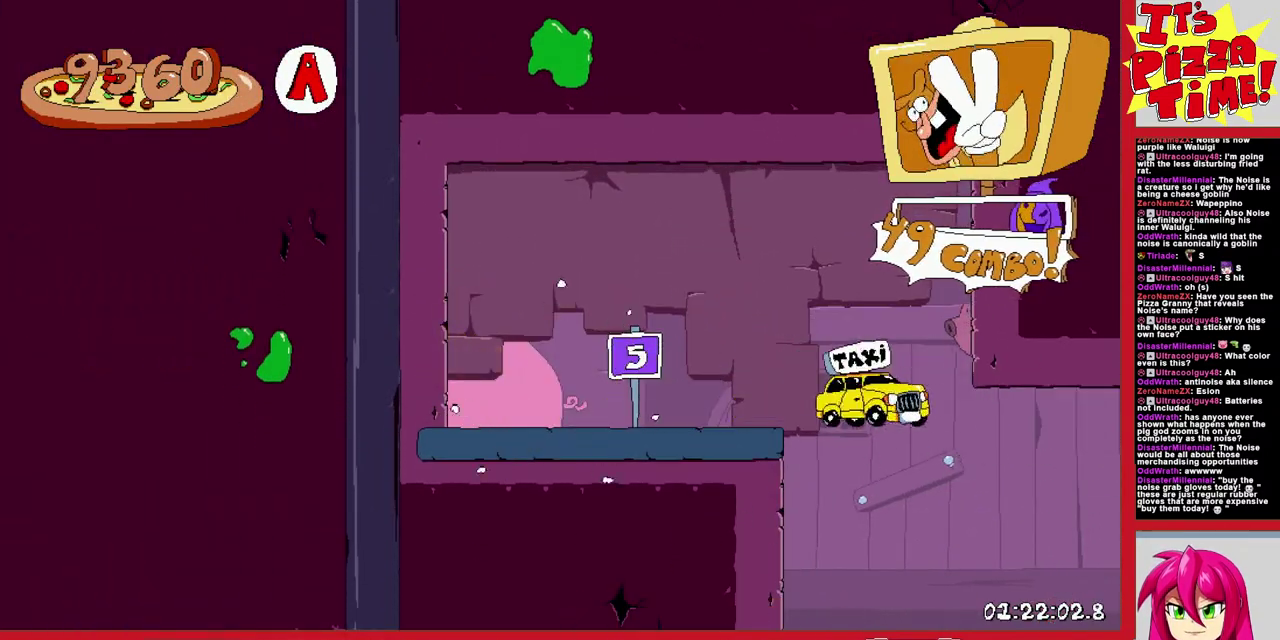
{"buttons": [], "events": []}
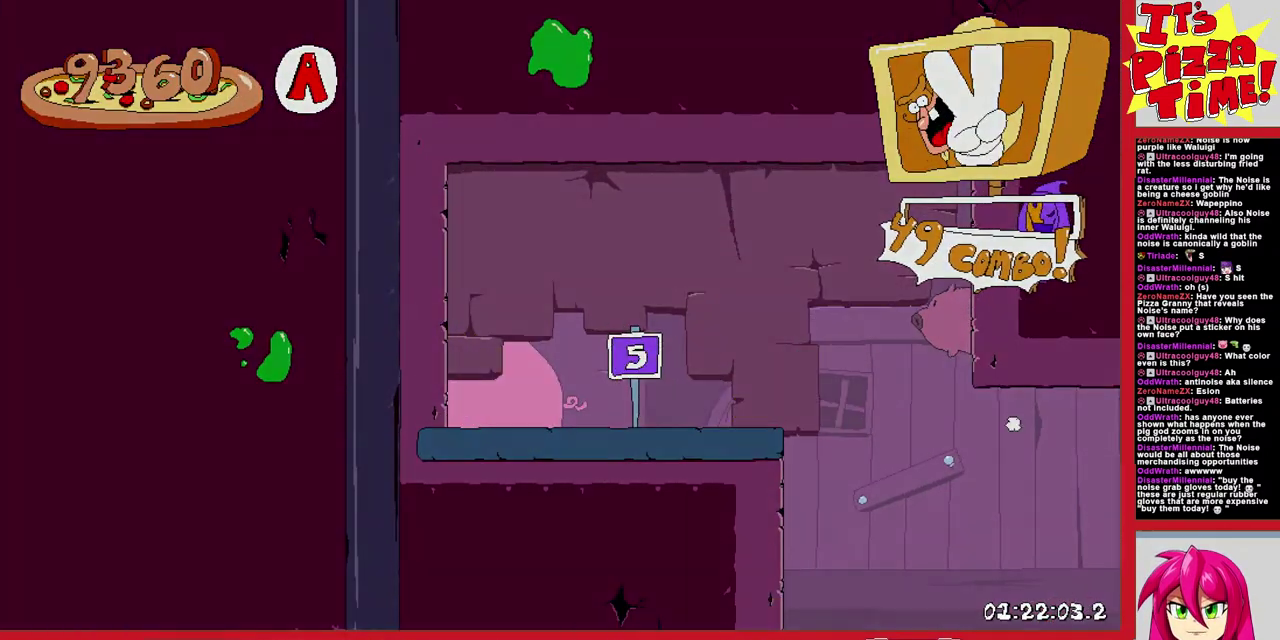
{"buttons": [], "events": []}
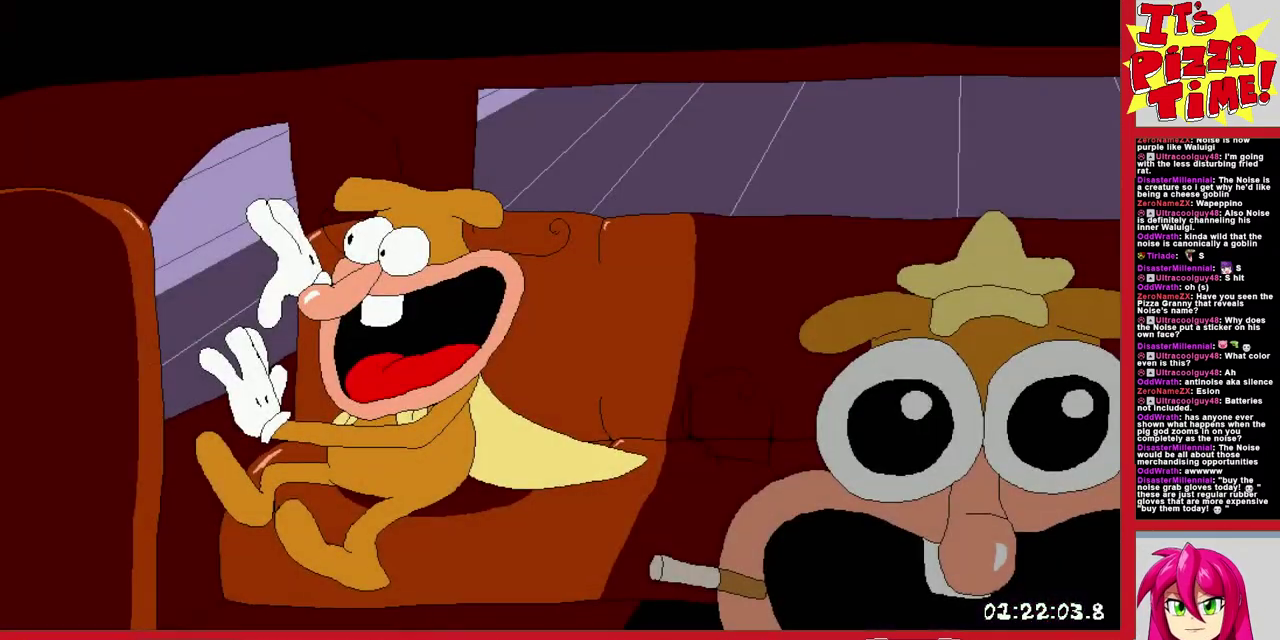
{"buttons": ["DPAD_RIGHT"], "events": [[350, "DPAD_RIGHT", "down"]]}
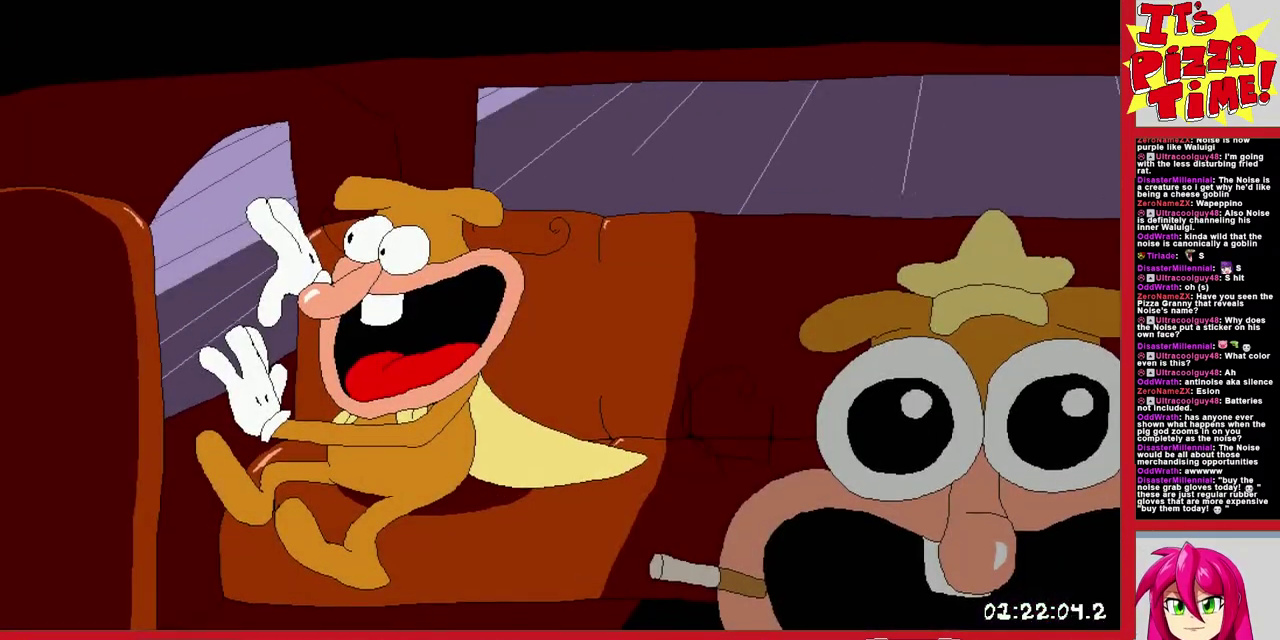
{"buttons": ["DPAD_RIGHT"], "events": []}
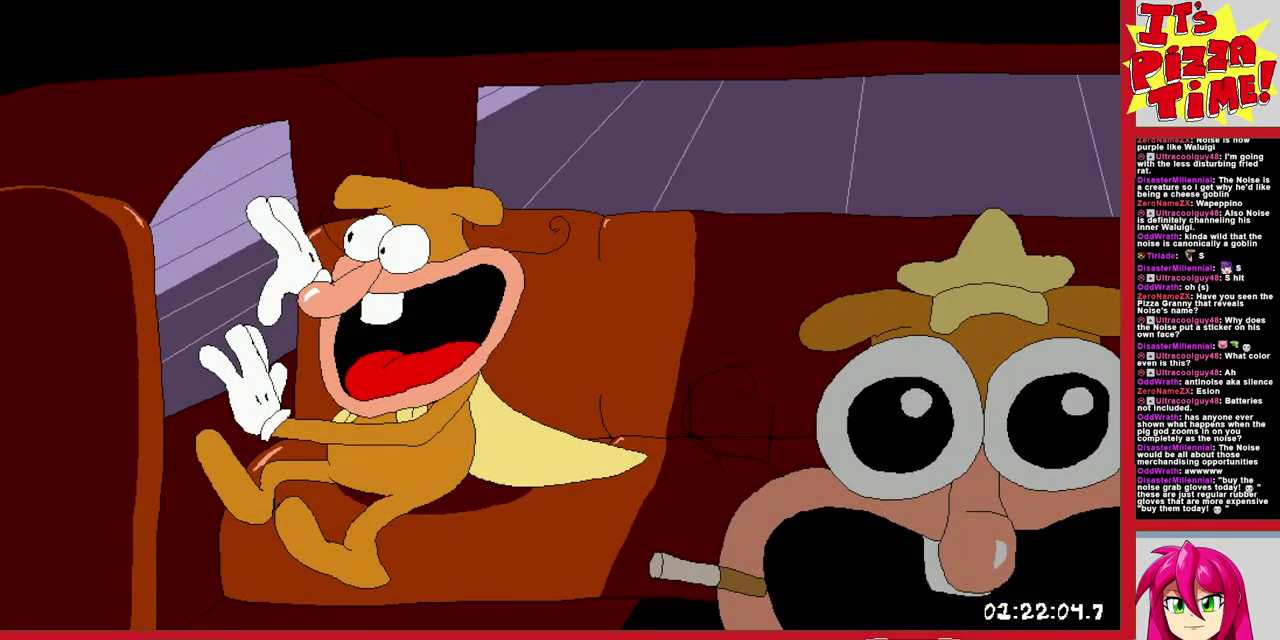
{"buttons": ["DPAD_RIGHT"], "events": []}
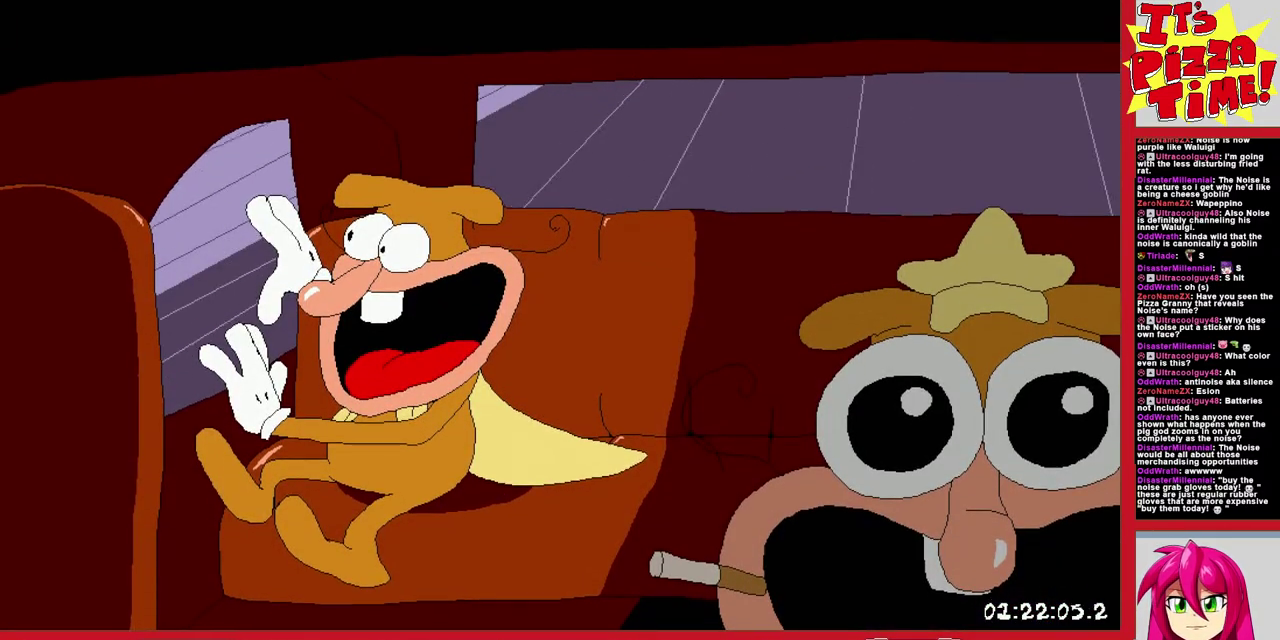
{"buttons": ["DPAD_RIGHT"], "events": []}
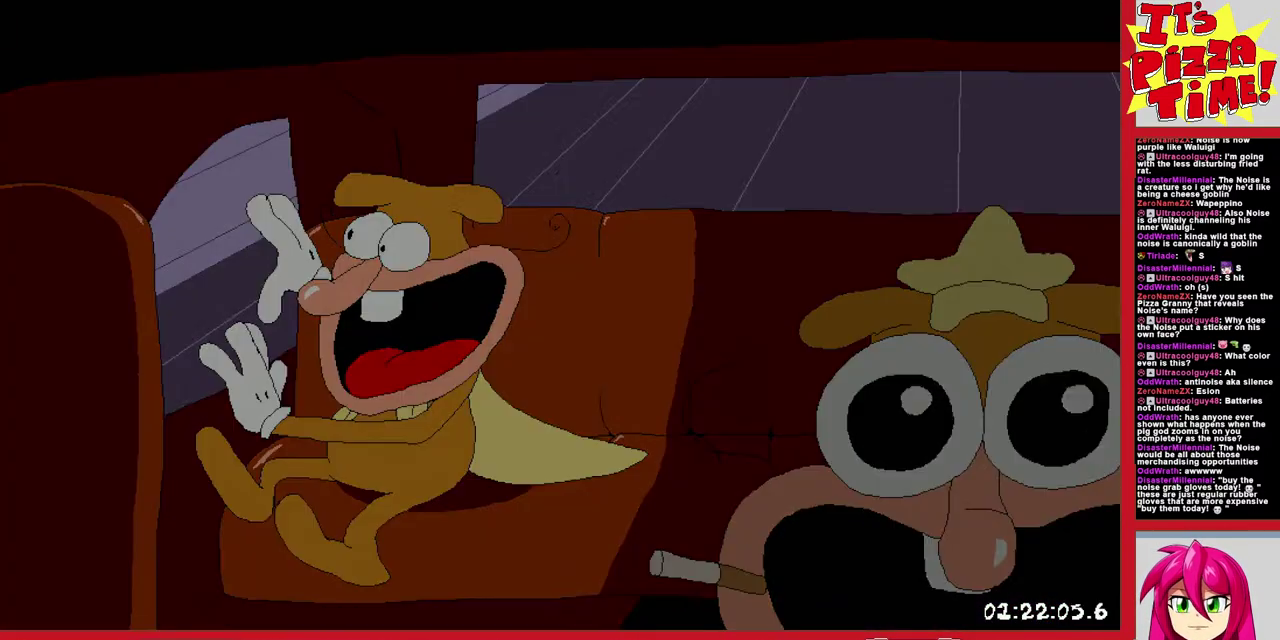
{"buttons": ["R1", "DPAD_DOWN", "DPAD_RIGHT"], "events": [[350, "Y", "down"], [400, "DPAD_DOWN", "down"], [433, "R1", "down"], [450, "Y", "up"]]}
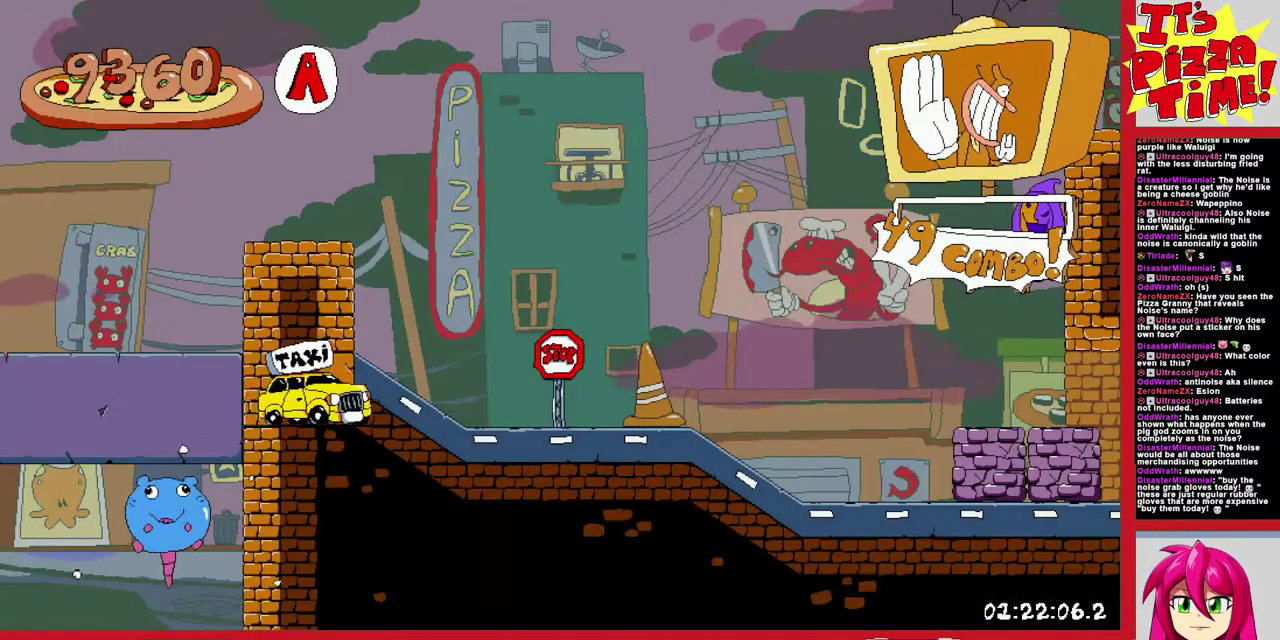
{"buttons": ["R1", "DPAD_RIGHT"], "events": [[250, "DPAD_DOWN", "up"]]}
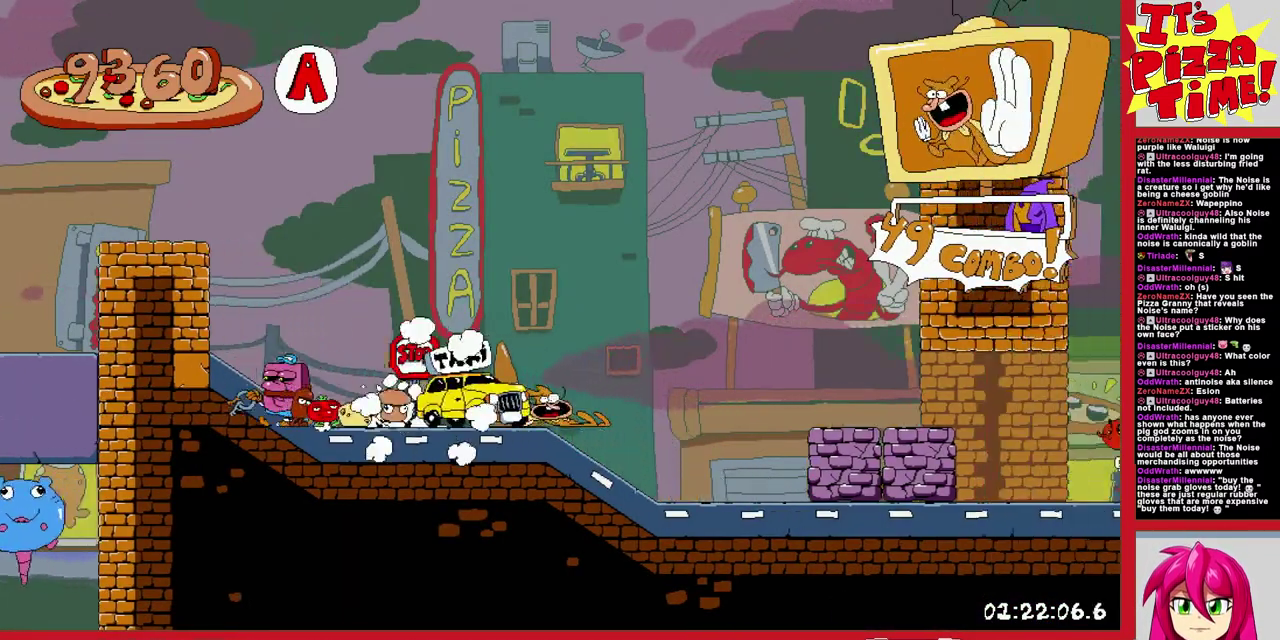
{"buttons": ["B", "R1", "DPAD_RIGHT"], "events": [[233, "B", "down"]]}
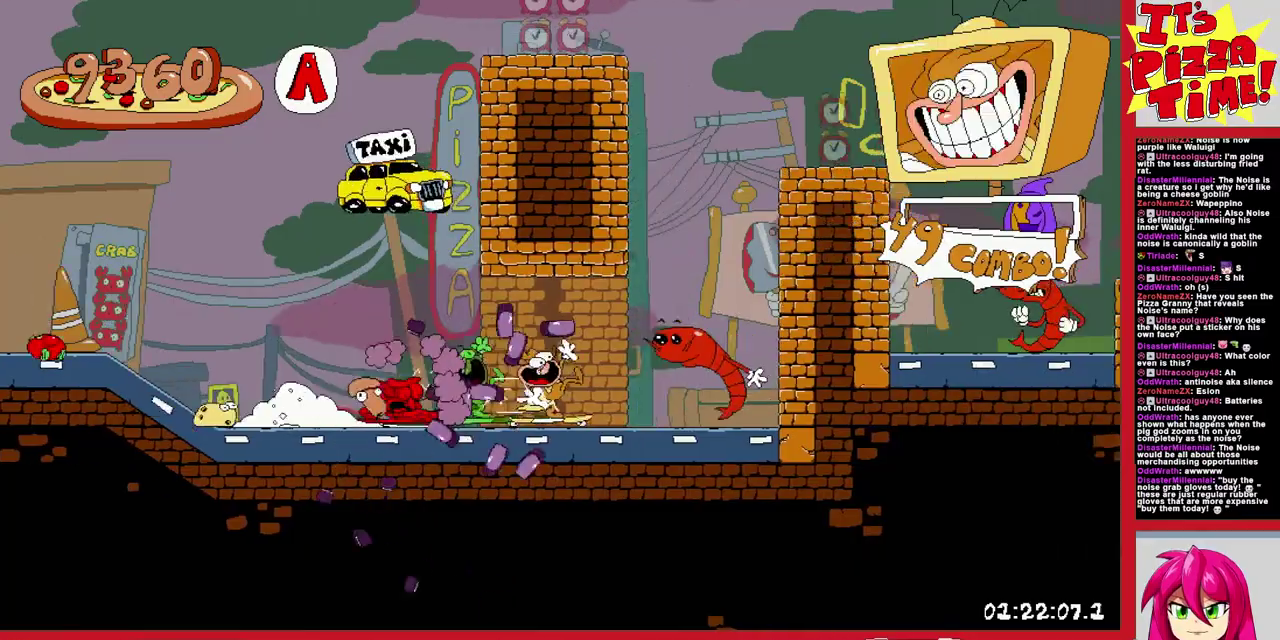
{"buttons": ["R1", "DPAD_RIGHT"], "events": [[100, "B", "up"], [183, "Y", "down"], [283, "Y", "up"]]}
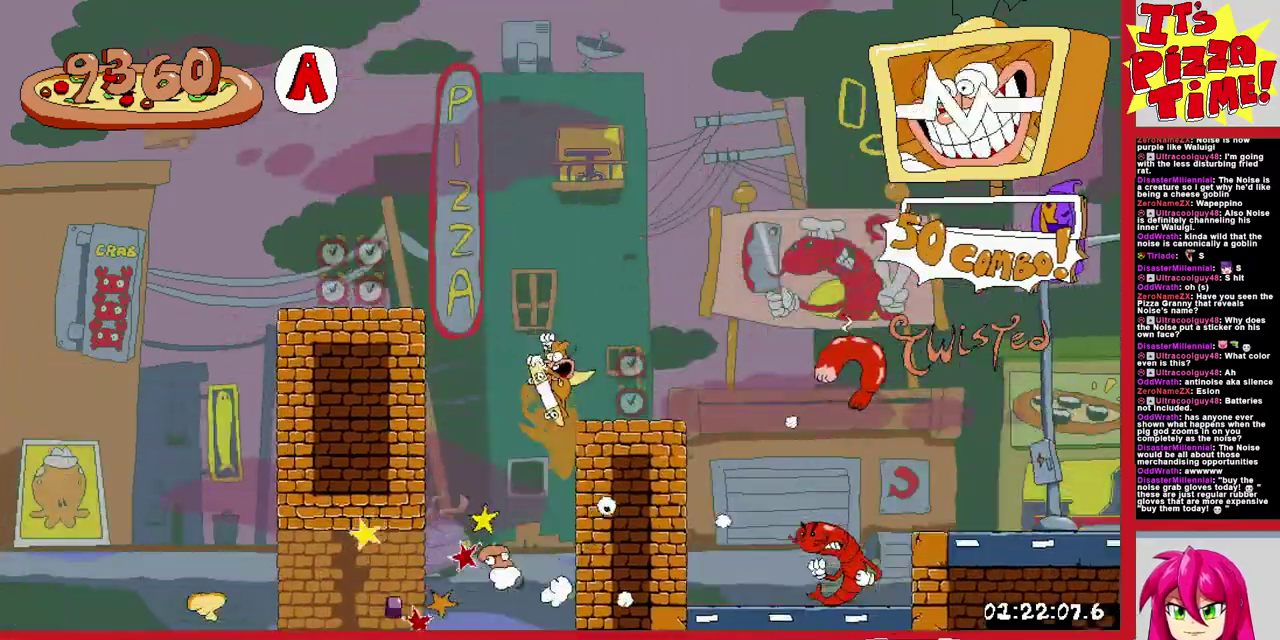
{"buttons": ["R1", "DPAD_DOWN", "DPAD_RIGHT"], "events": [[50, "DPAD_DOWN", "down"], [333, "Y", "down"], [433, "Y", "up"]]}
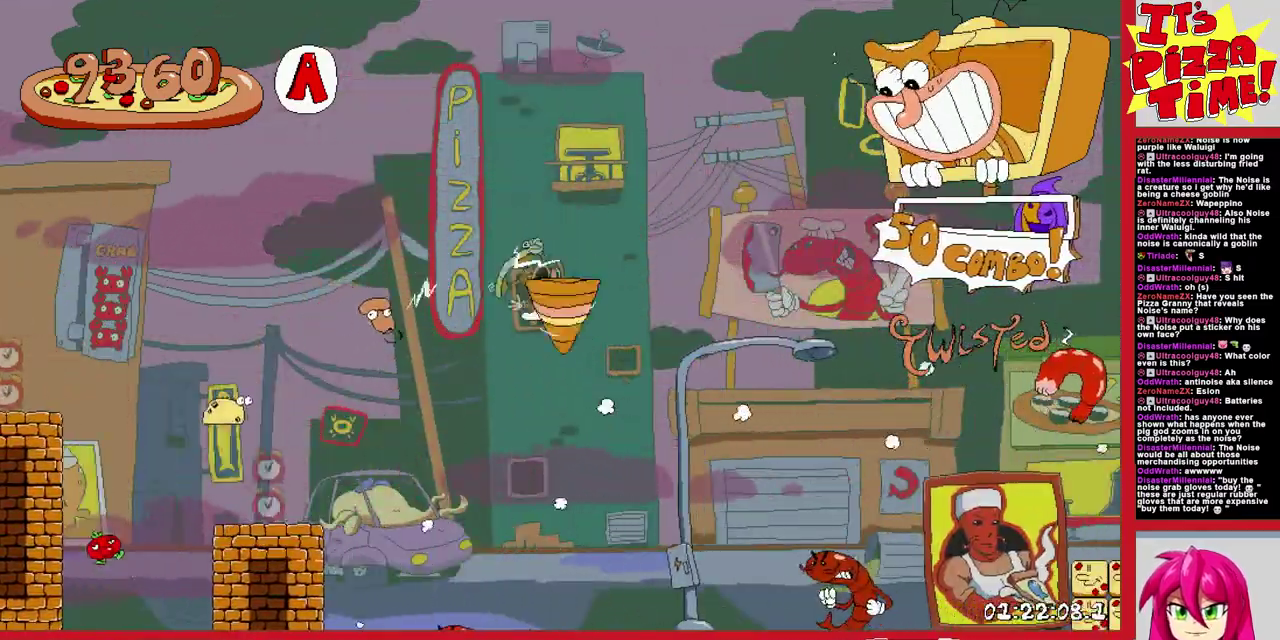
{"buttons": ["B", "R1", "DPAD_RIGHT"], "events": [[17, "DPAD_DOWN", "up"], [467, "B", "down"]]}
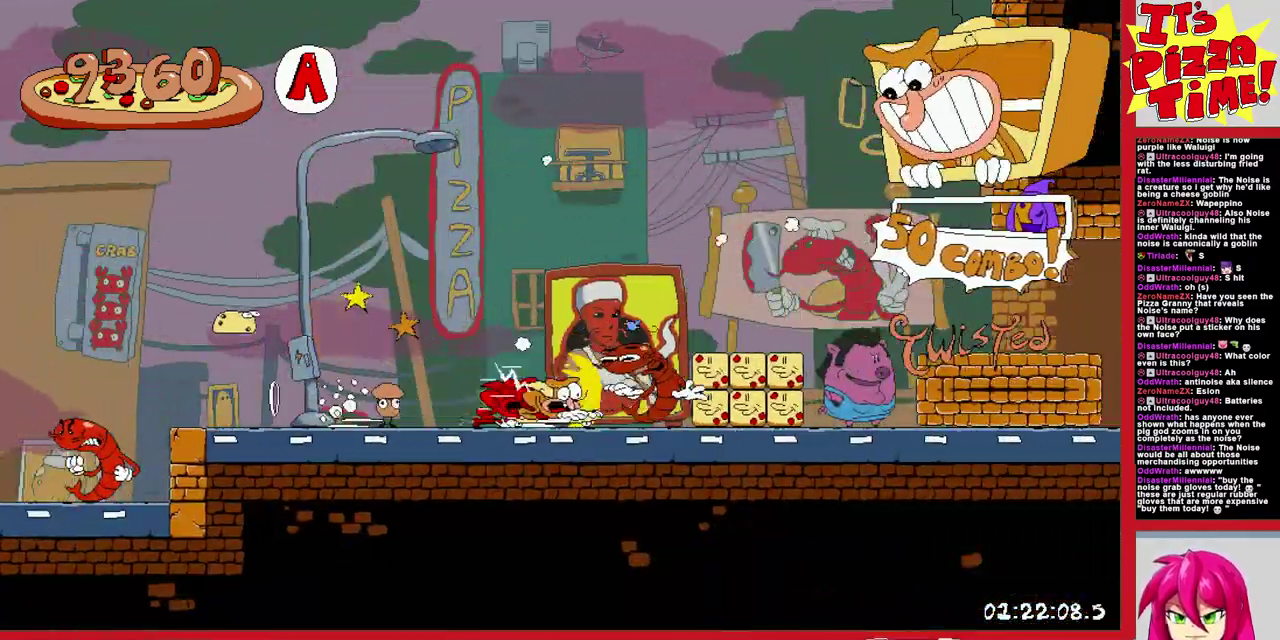
{"buttons": ["R1", "DPAD_RIGHT"], "events": [[100, "B", "up"]]}
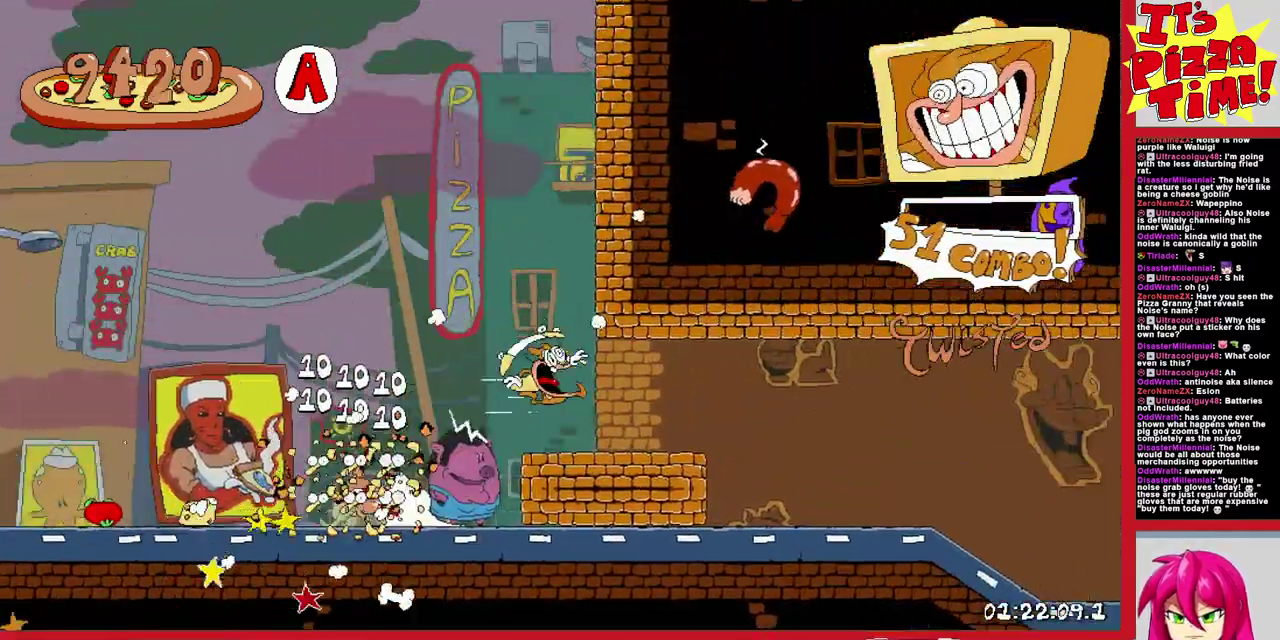
{"buttons": ["R1", "DPAD_RIGHT"], "events": []}
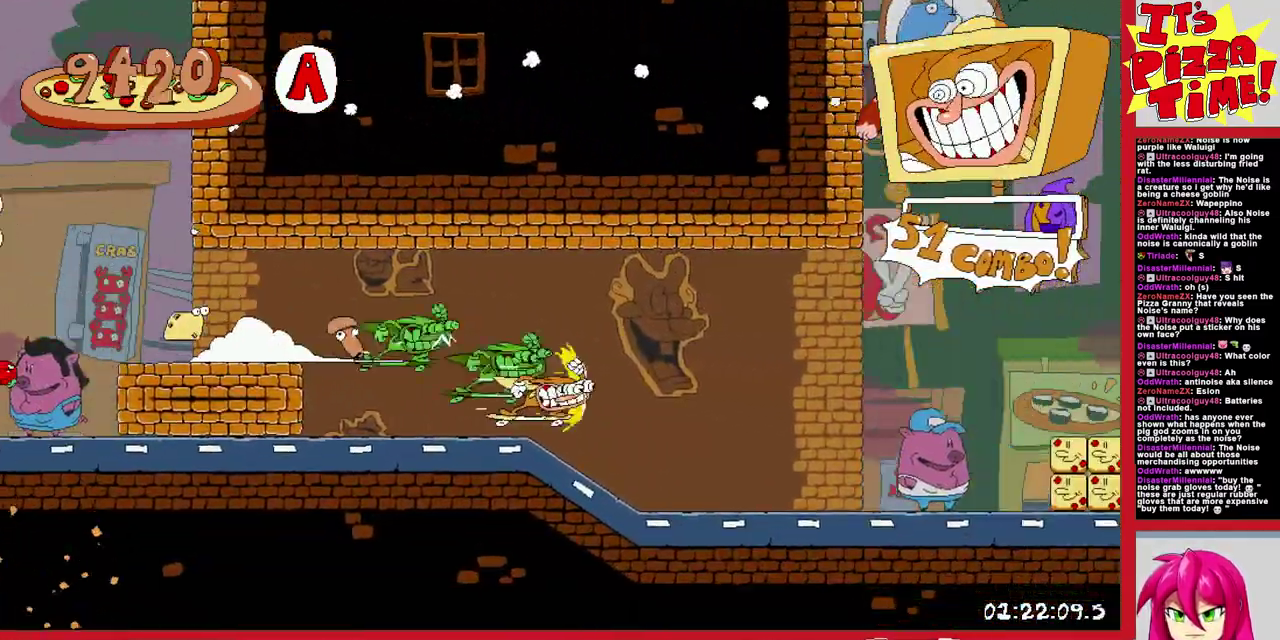
{"buttons": ["R1", "DPAD_RIGHT"], "events": [[217, "B", "down"], [433, "B", "up"]]}
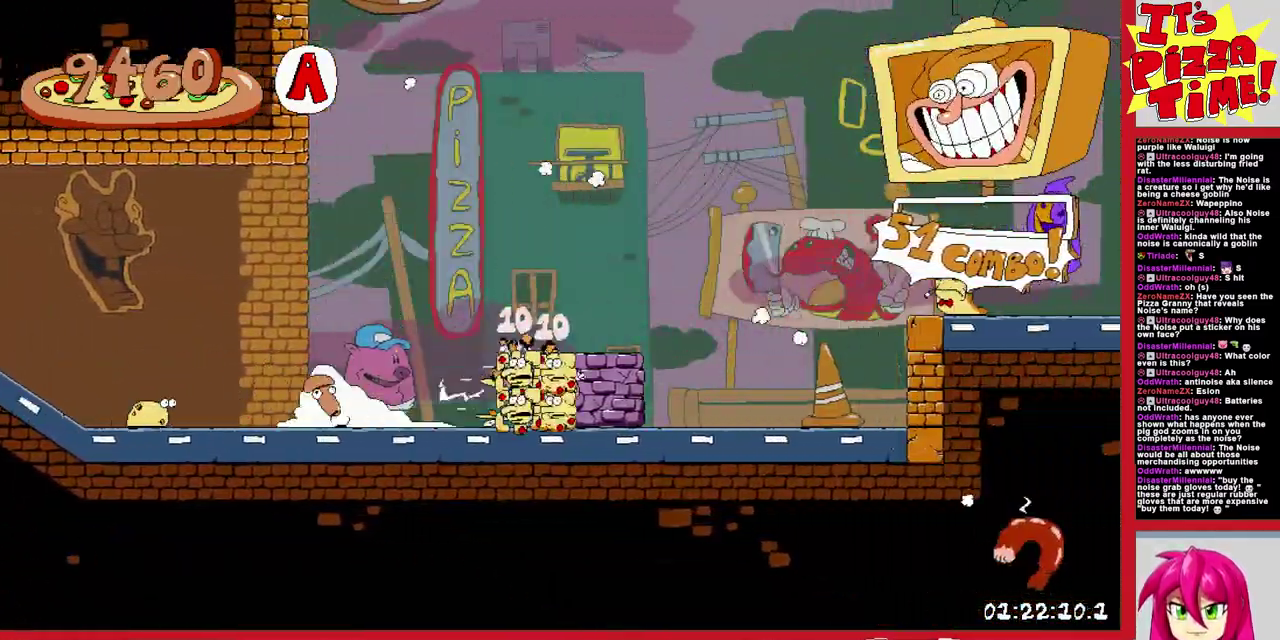
{"buttons": ["B", "R1", "DPAD_RIGHT"], "events": [[383, "B", "down"]]}
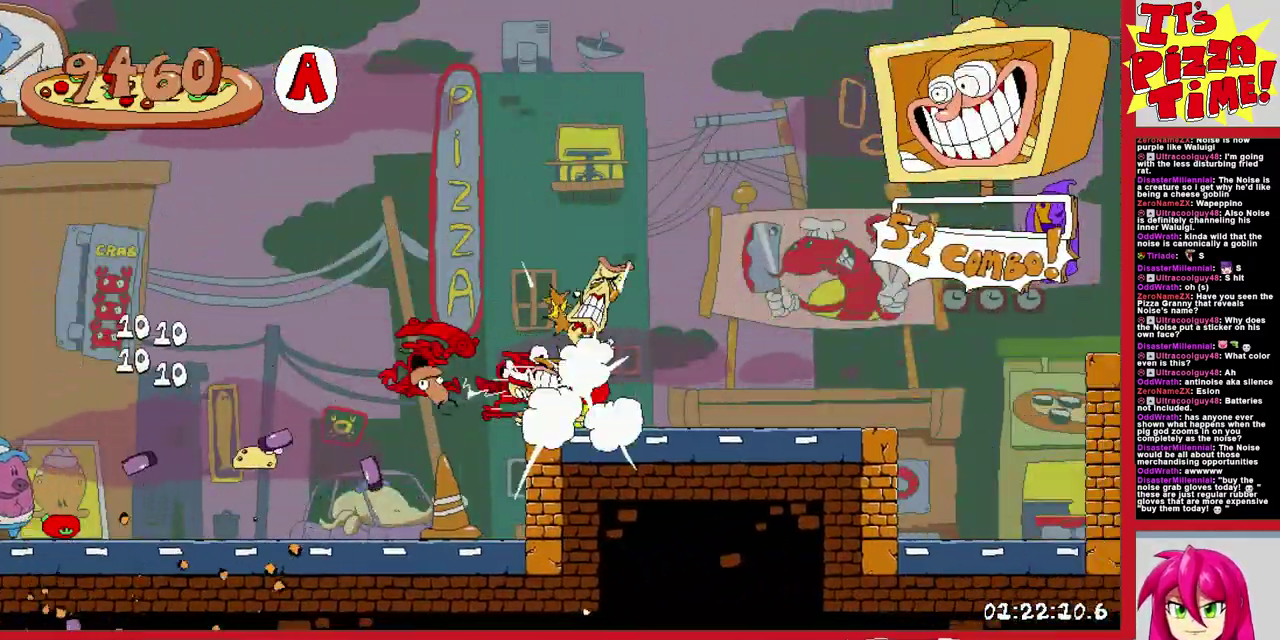
{"buttons": ["R1", "DPAD_RIGHT"], "events": [[100, "B", "up"]]}
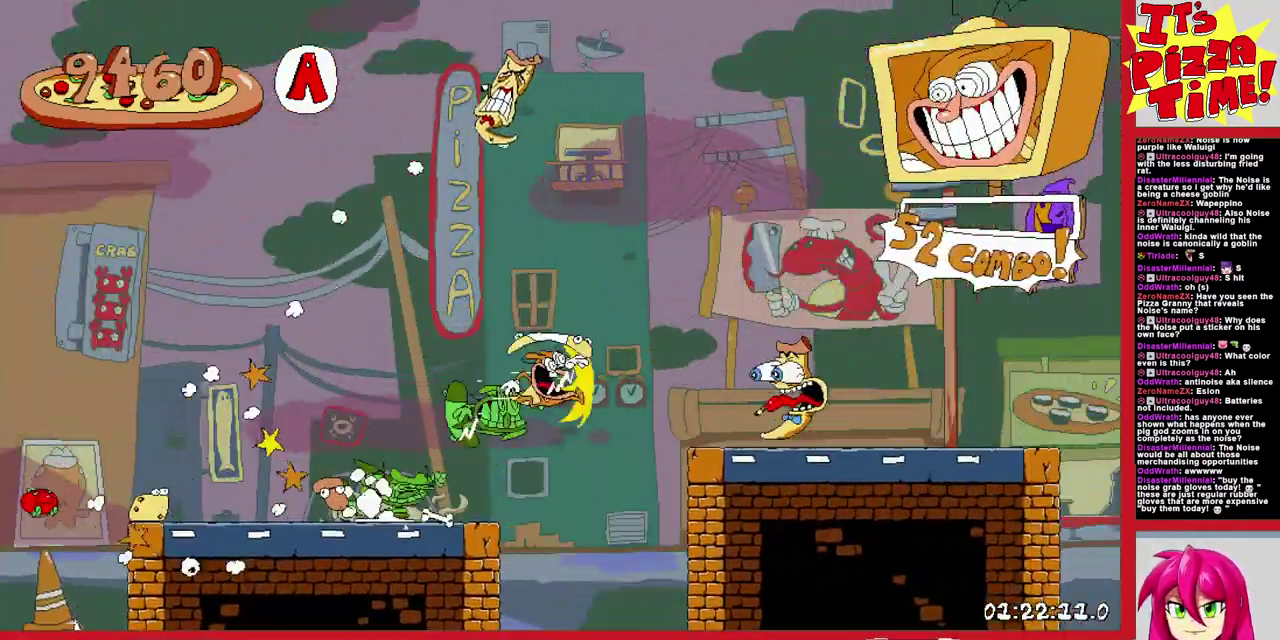
{"buttons": ["R1", "DPAD_RIGHT"], "events": [[83, "B", "down"], [300, "B", "up"]]}
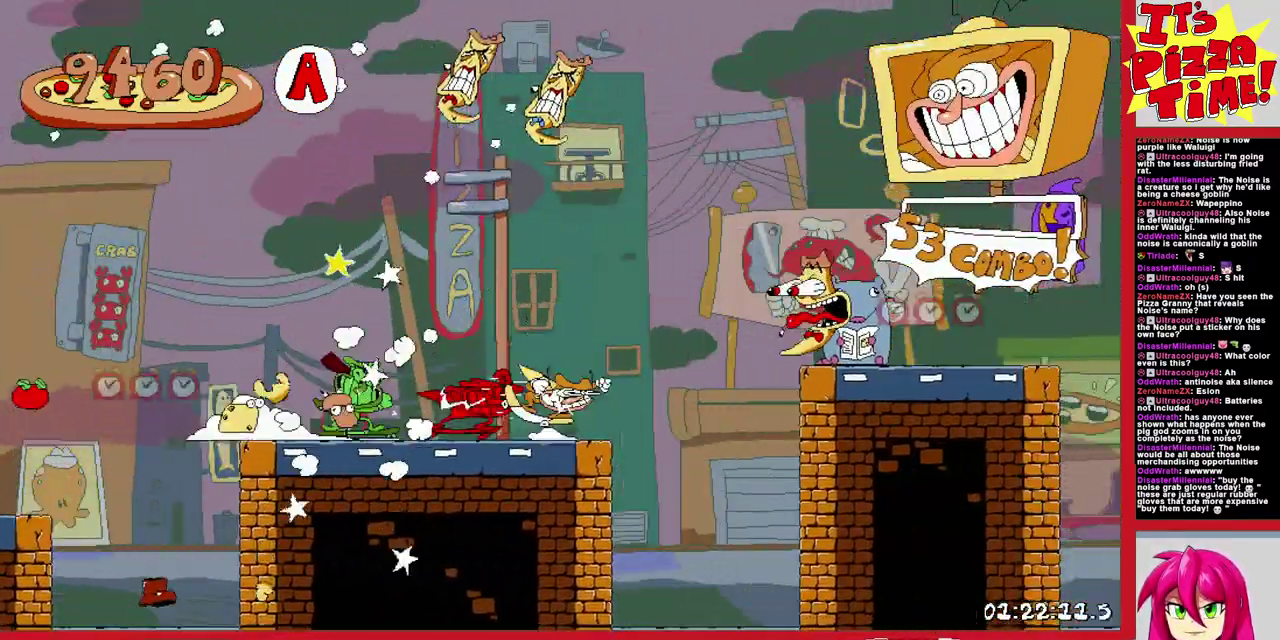
{"buttons": ["R1", "DPAD_RIGHT"], "events": []}
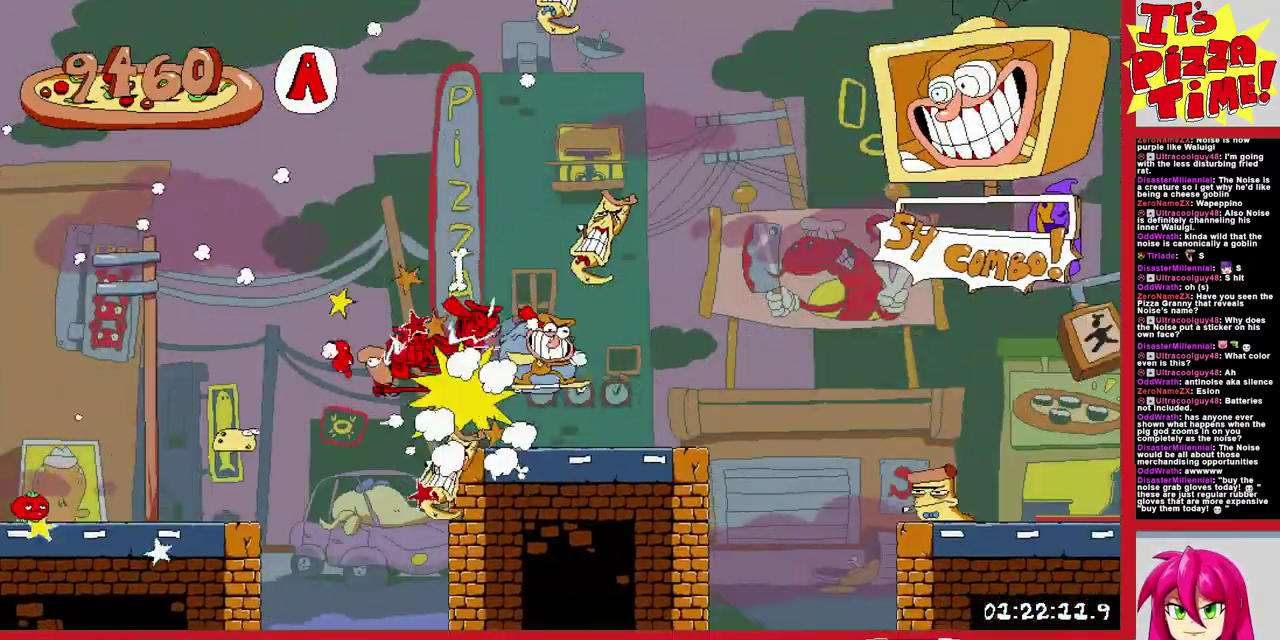
{"buttons": ["R1", "DPAD_RIGHT"], "events": []}
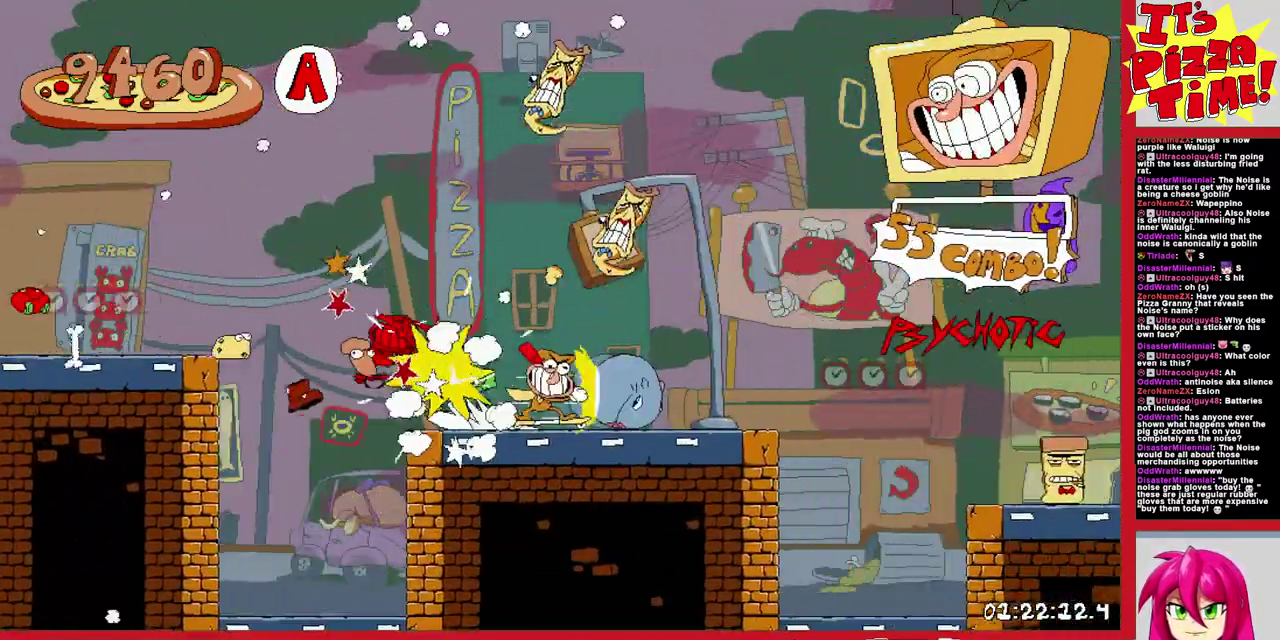
{"buttons": ["R1", "DPAD_RIGHT"], "events": []}
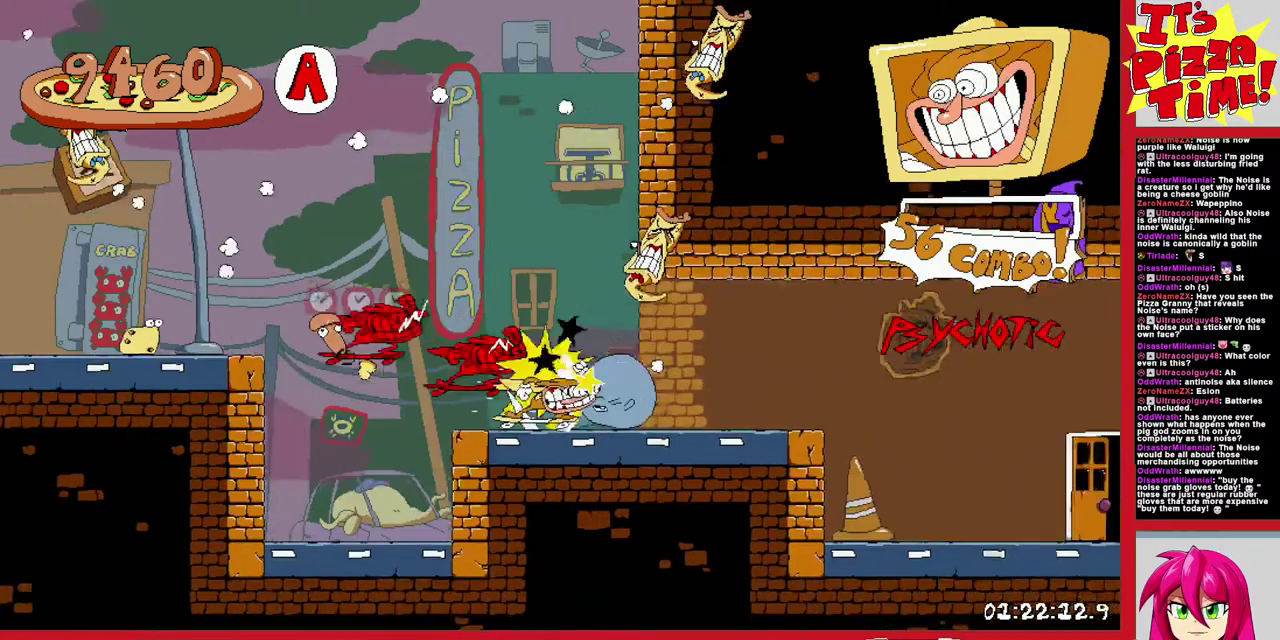
{"buttons": ["DPAD_LEFT"], "events": [[17, "Y", "down"], [67, "DPAD_RIGHT", "up"], [67, "R1", "up"], [83, "Y", "up"], [133, "DPAD_LEFT", "down"], [217, "DPAD_LEFT", "up"], [233, "DPAD_RIGHT", "down"], [267, "DPAD_UP", "down"], [300, "DPAD_RIGHT", "up"], [367, "DPAD_LEFT", "down"], [483, "DPAD_UP", "up"]]}
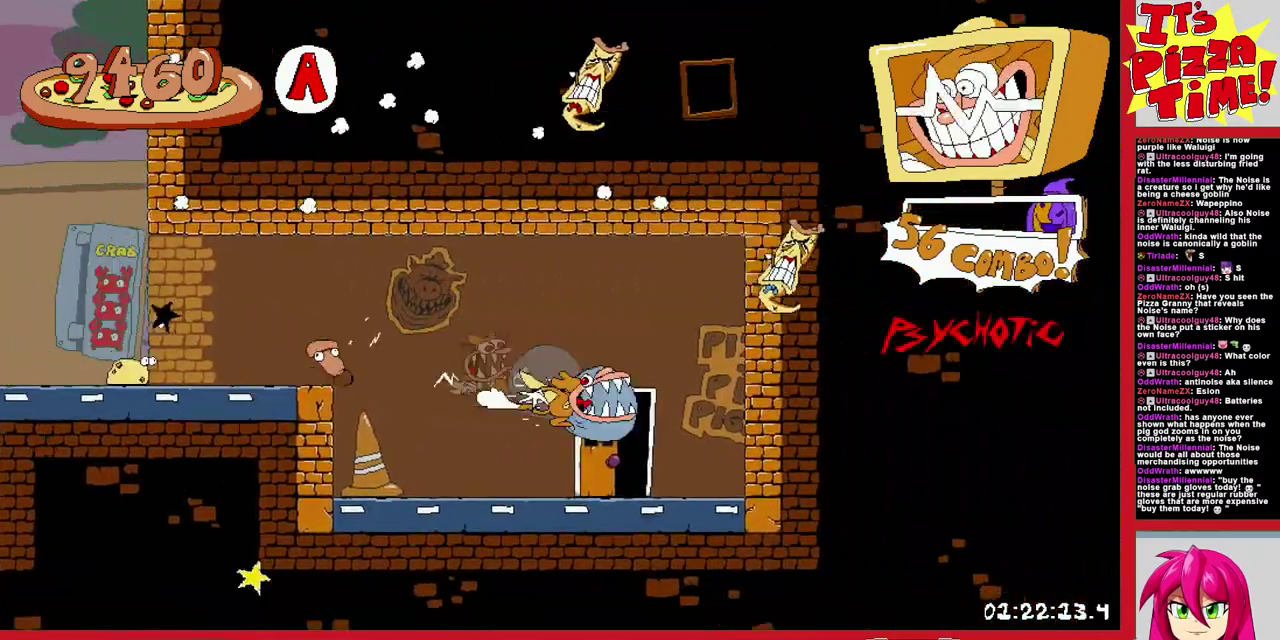
{"buttons": ["DPAD_RIGHT"], "events": [[50, "DPAD_LEFT", "up"], [183, "DPAD_RIGHT", "down"]]}
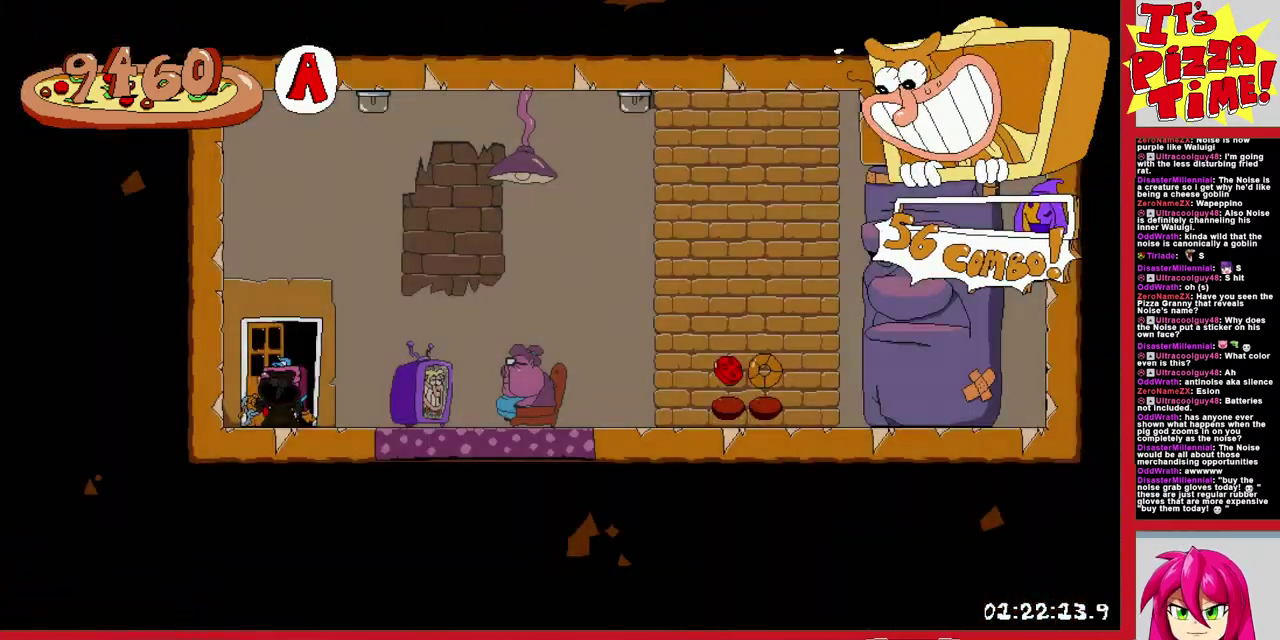
{"buttons": ["R1", "DPAD_RIGHT"], "events": [[183, "Y", "down"], [217, "DPAD_DOWN", "down"], [267, "R1", "down"], [300, "Y", "up"], [417, "DPAD_DOWN", "up"]]}
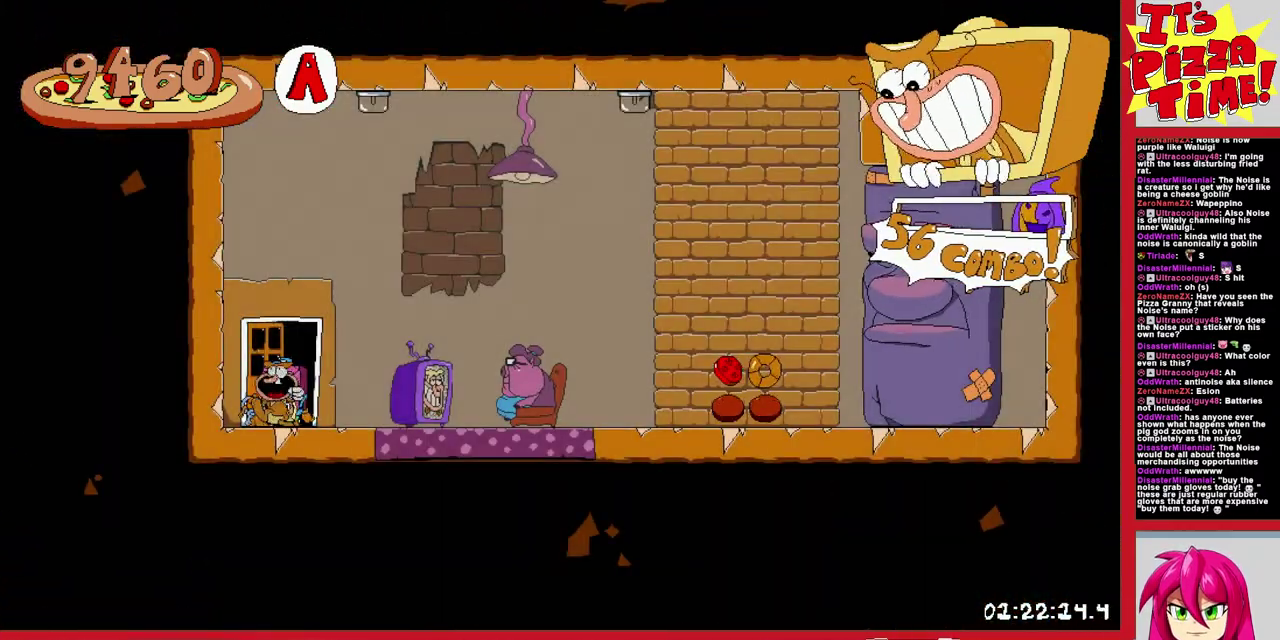
{"buttons": ["R1"], "events": [[383, "Y", "down"], [400, "DPAD_RIGHT", "up"], [483, "Y", "up"]]}
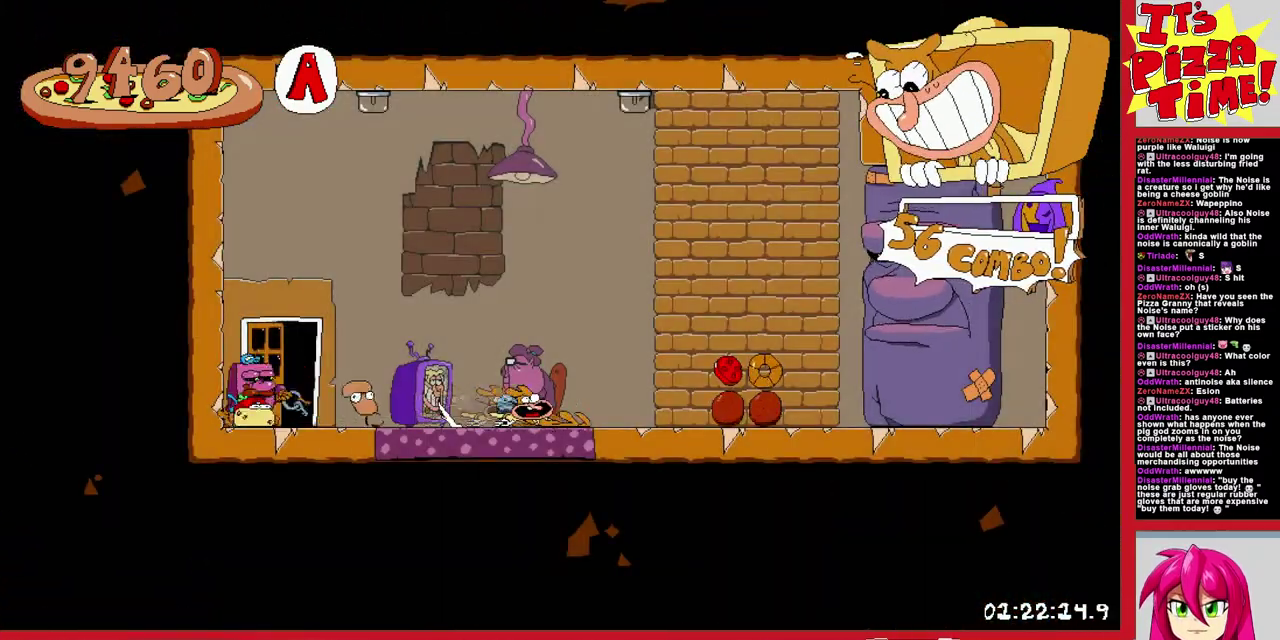
{"buttons": ["R1", "DPAD_LEFT"], "events": [[33, "DPAD_LEFT", "down"], [33, "Y", "down"], [133, "DPAD_DOWN", "down"], [150, "Y", "up"], [200, "DPAD_LEFT", "up"], [250, "DPAD_LEFT", "down"], [350, "DPAD_DOWN", "up"]]}
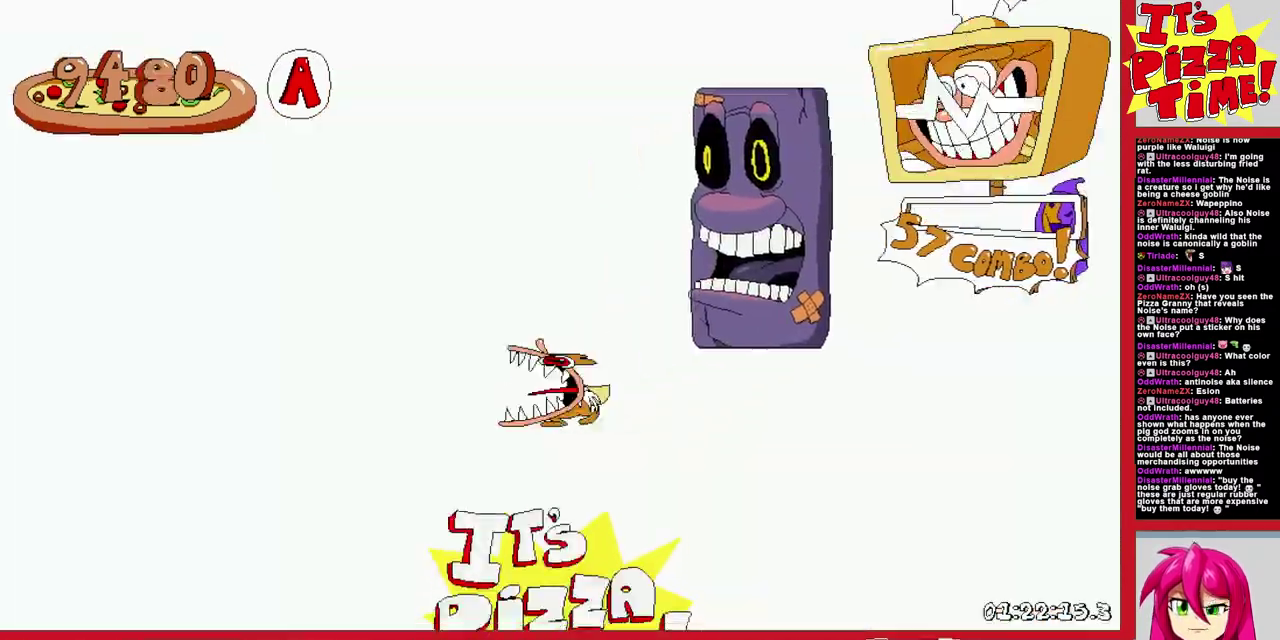
{"buttons": ["DPAD_LEFT"], "events": [[150, "DPAD_UP", "down"], [350, "R1", "up"], [367, "DPAD_LEFT", "up"], [367, "DPAD_UP", "up"], [467, "DPAD_LEFT", "down"]]}
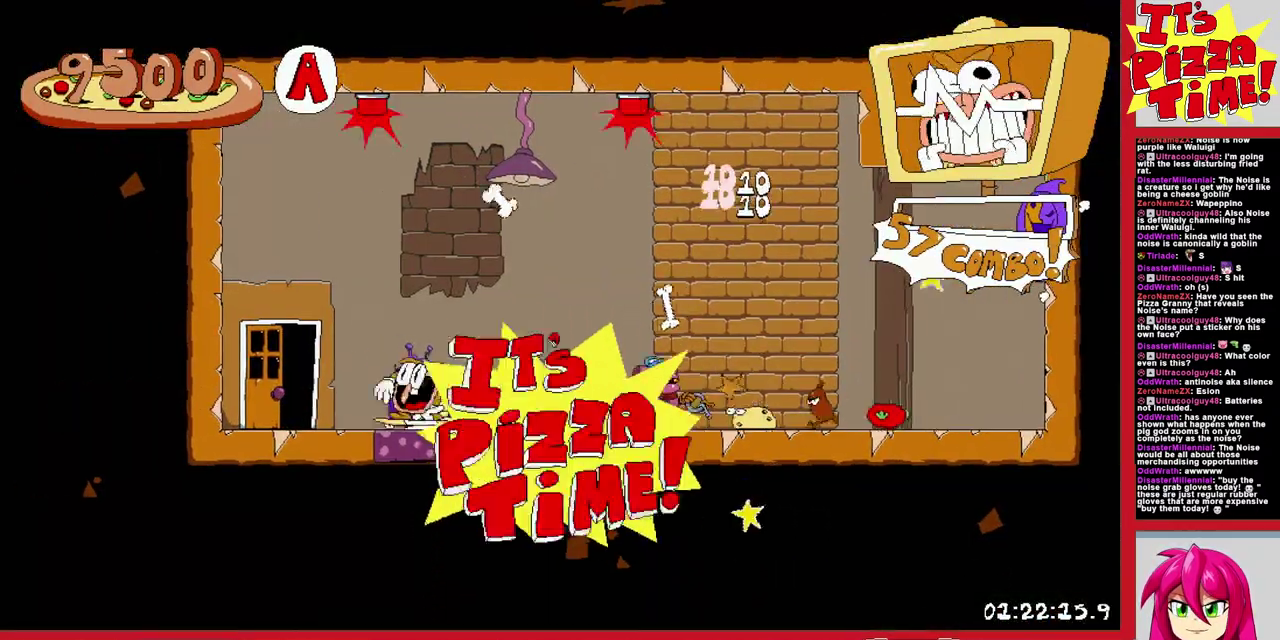
{"buttons": ["DPAD_LEFT"], "events": []}
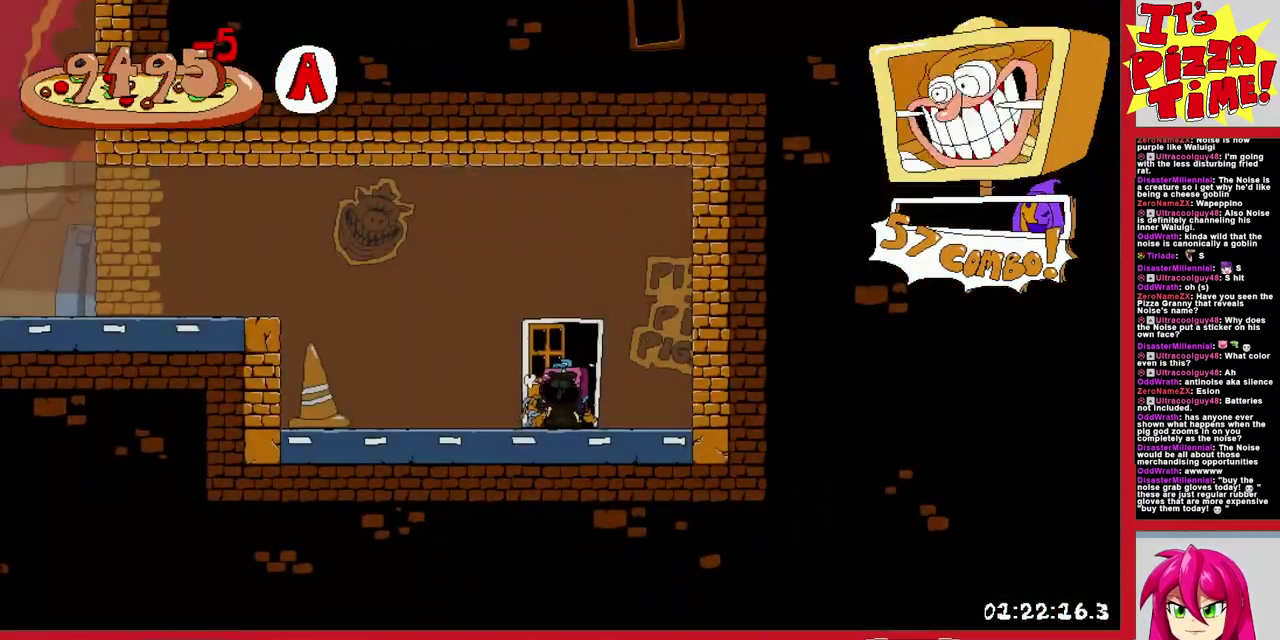
{"buttons": ["B", "R1", "DPAD_LEFT"], "events": [[183, "Y", "down"], [300, "R1", "down"], [317, "Y", "up"], [417, "B", "down"]]}
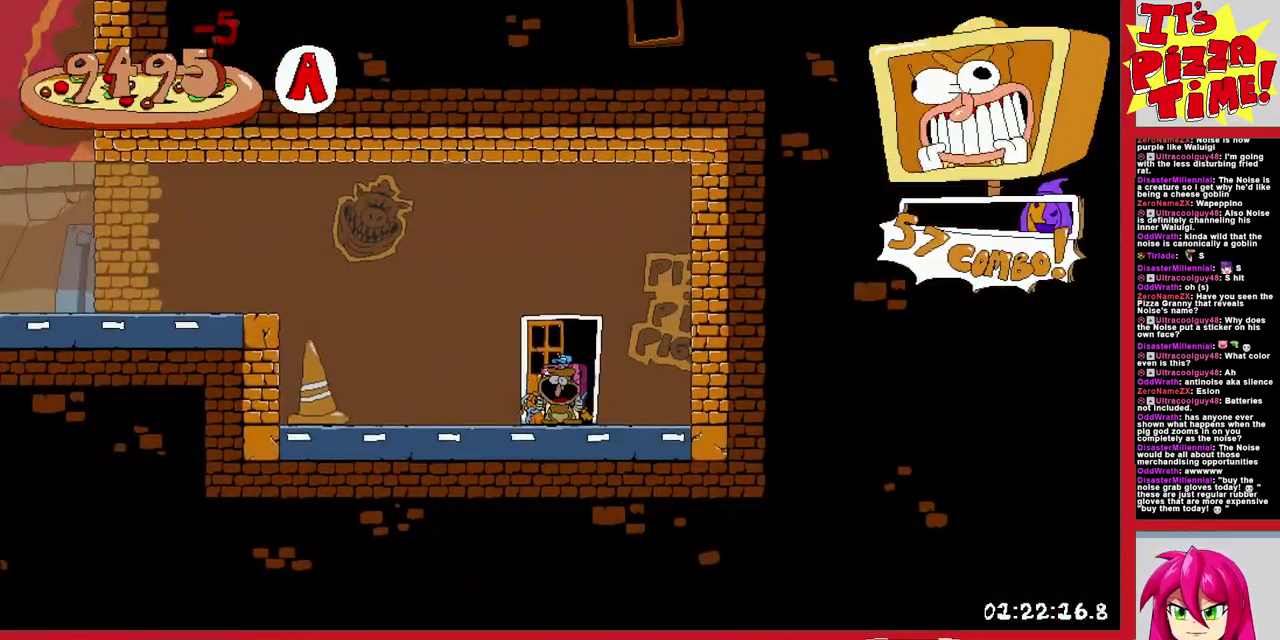
{"buttons": ["R1", "DPAD_LEFT"], "events": [[133, "B", "up"]]}